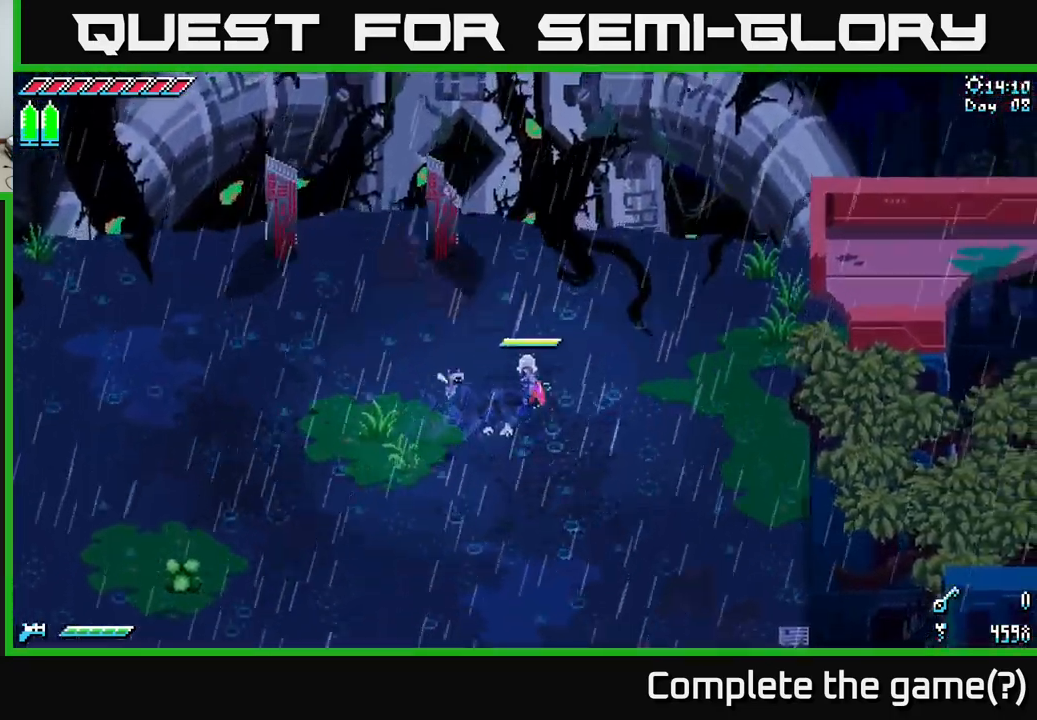
Gameplay with a controller (Xbox layout); each line is a JSON object with the inputs held at the frame after it. "events" lists button and stick changes between this image and that frame as [ms after this image, input, new state], when the widget could be followed in between.
{"buttons": ["X"], "left_stick": "up-left", "right_stick": "center", "events": [[50, "left_stick", "up-left"]]}
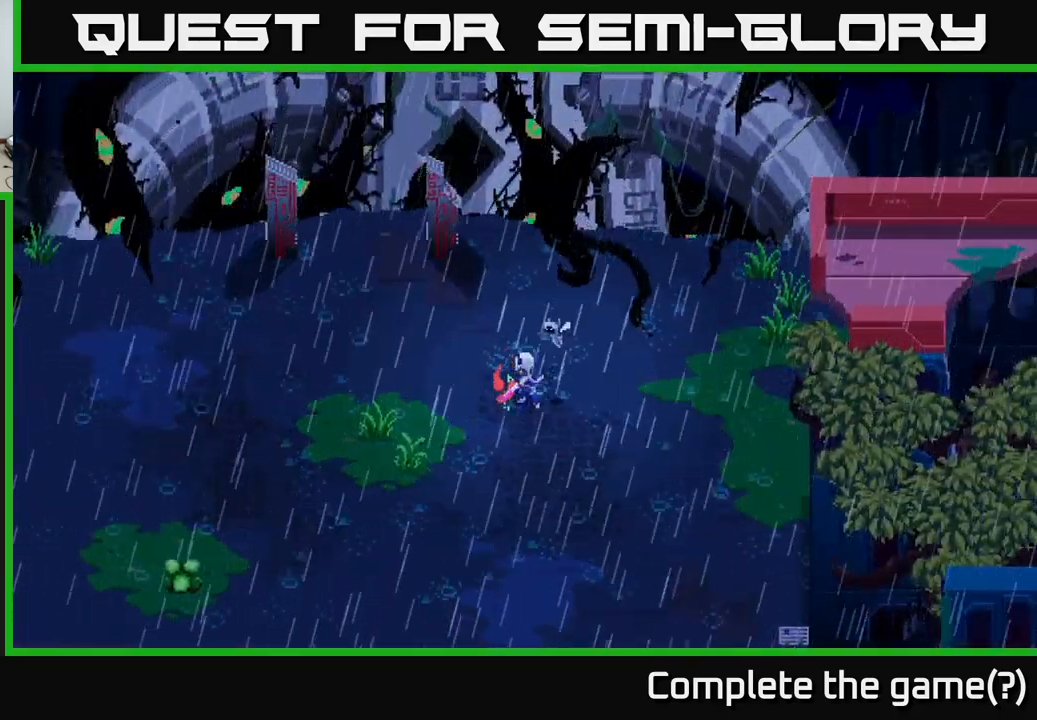
{"buttons": [], "left_stick": "up-left", "right_stick": "center", "events": [[17, "X", "up"], [50, "left_stick", "center"], [350, "left_stick", "up-left"]]}
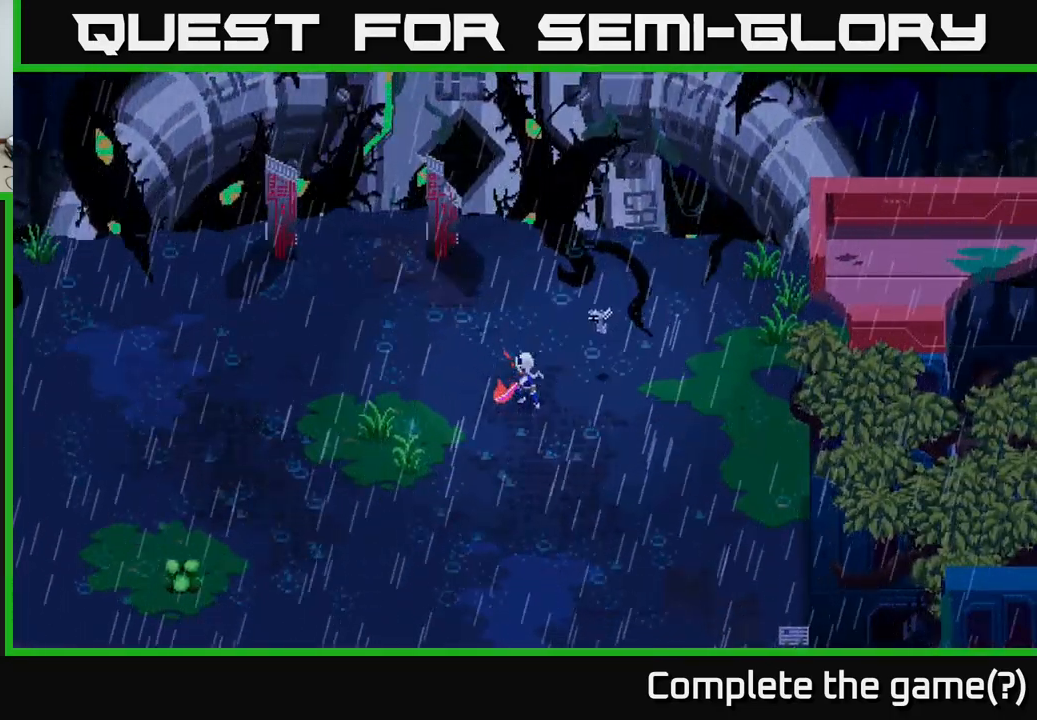
{"buttons": [], "left_stick": "center", "right_stick": "center", "events": [[67, "left_stick", "center"]]}
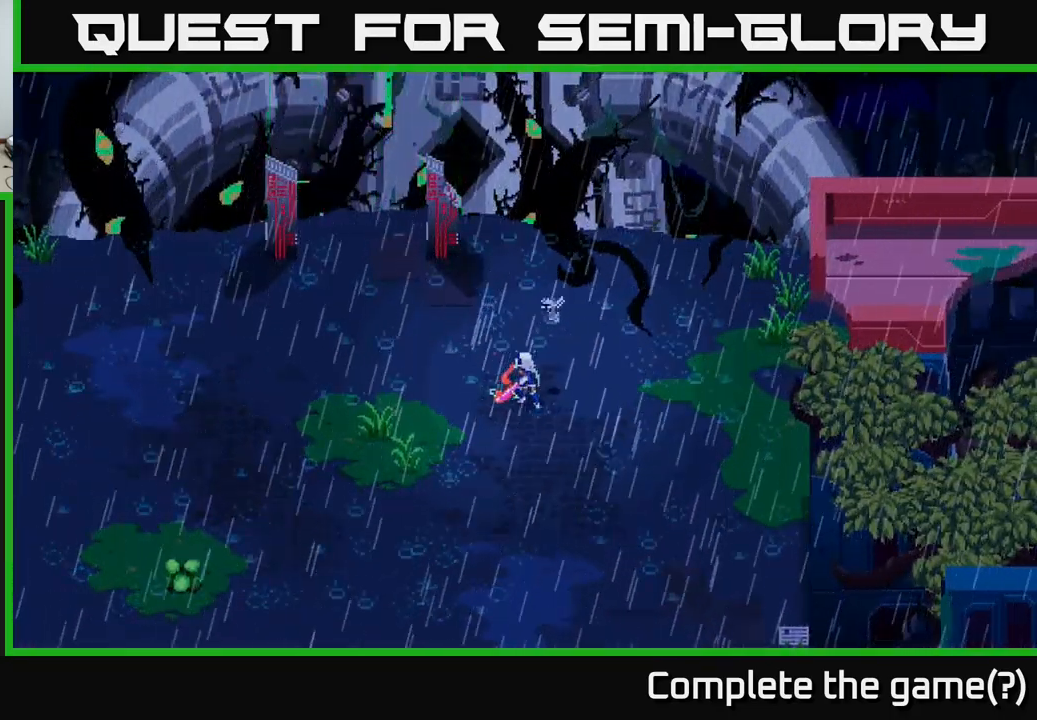
{"buttons": [], "left_stick": "center", "right_stick": "center", "events": [[250, "left_stick", "down"], [483, "left_stick", "center"]]}
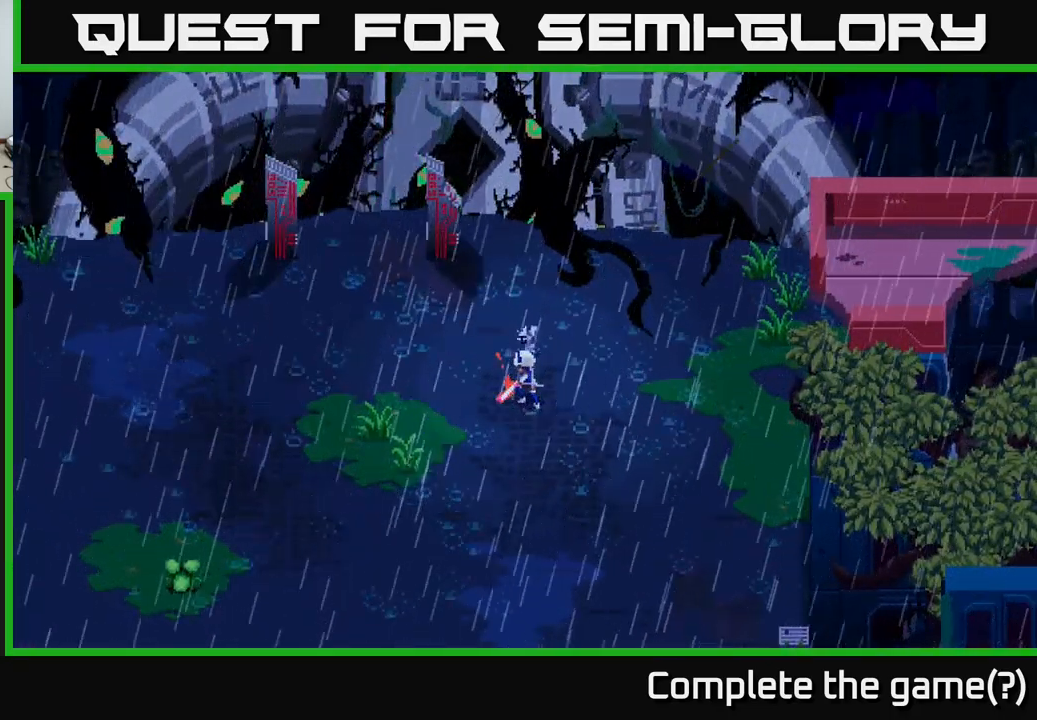
{"buttons": [], "left_stick": "down", "right_stick": "center", "events": [[100, "left_stick", "down"], [217, "X", "down"], [400, "X", "up"]]}
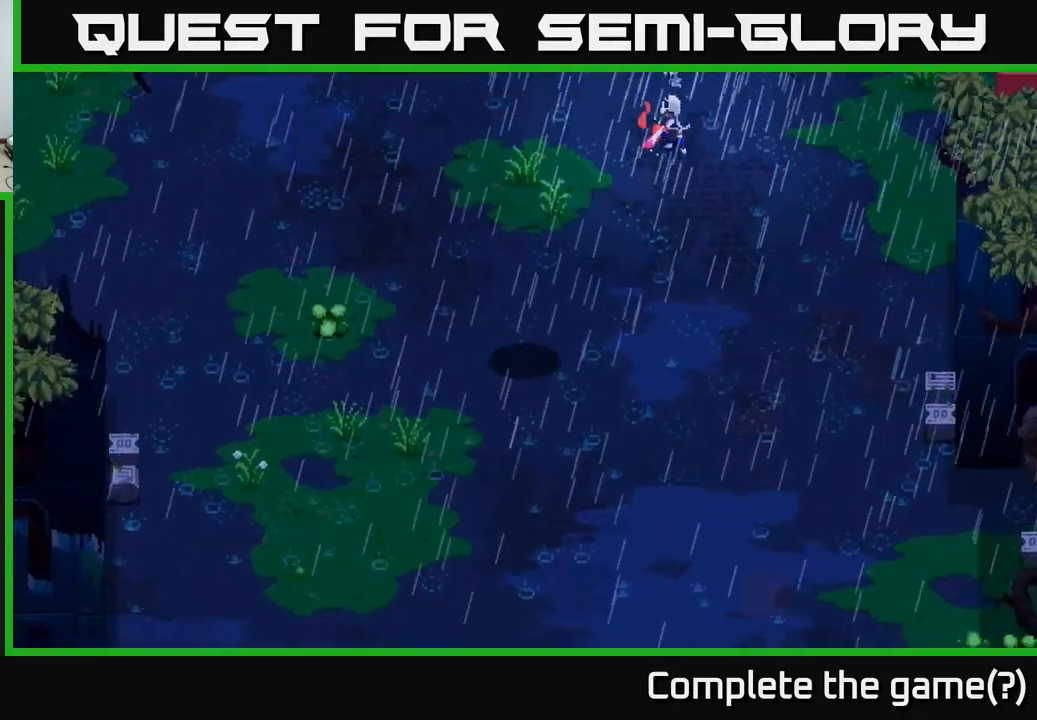
{"buttons": [], "left_stick": "down-right", "right_stick": "center", "events": [[67, "left_stick", "down-right"], [250, "X", "down"], [416, "X", "up"]]}
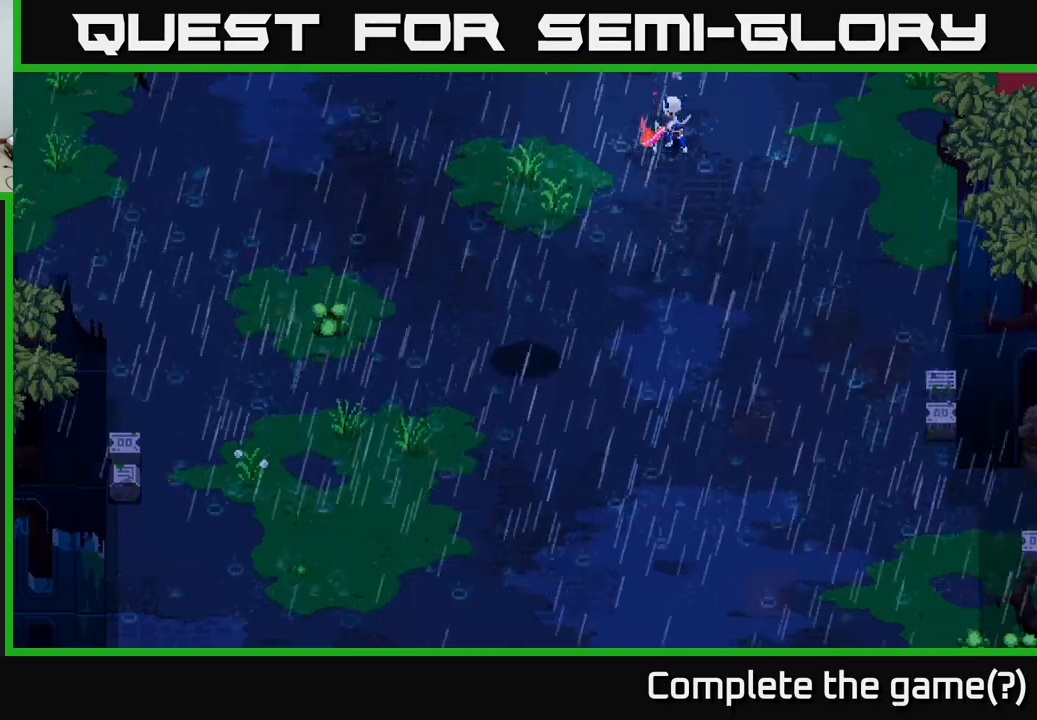
{"buttons": ["X"], "left_stick": "down-right", "right_stick": "center", "events": [[384, "X", "down"]]}
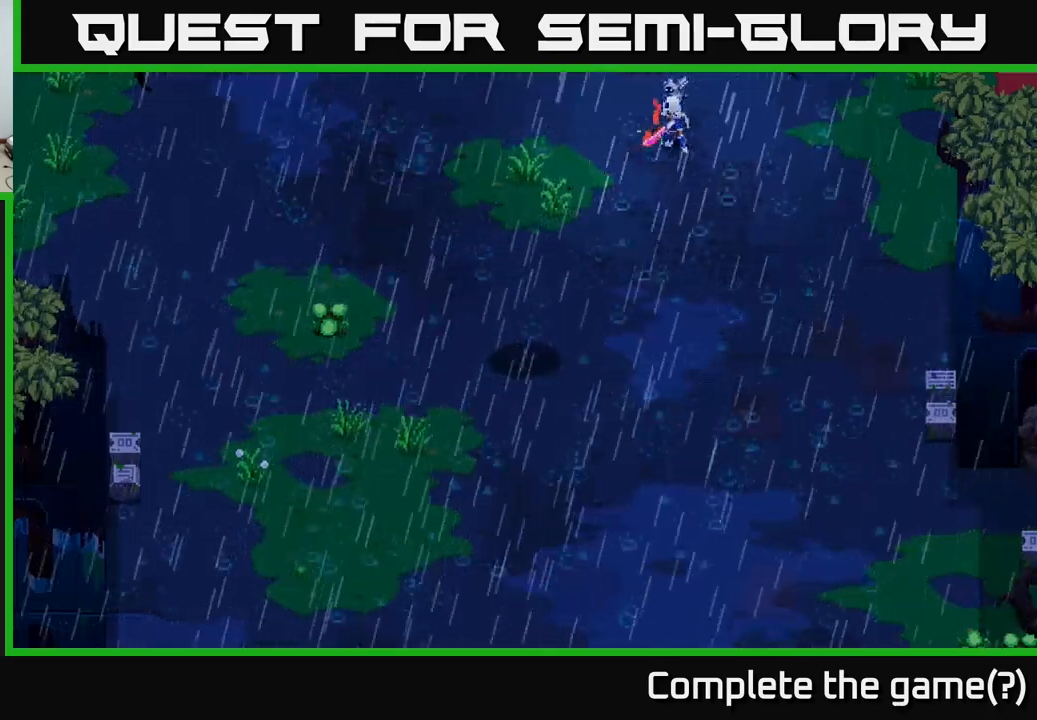
{"buttons": [], "left_stick": "down", "right_stick": "center", "events": [[67, "X", "up"], [134, "left_stick", "down"], [167, "X", "down"], [384, "X", "up"]]}
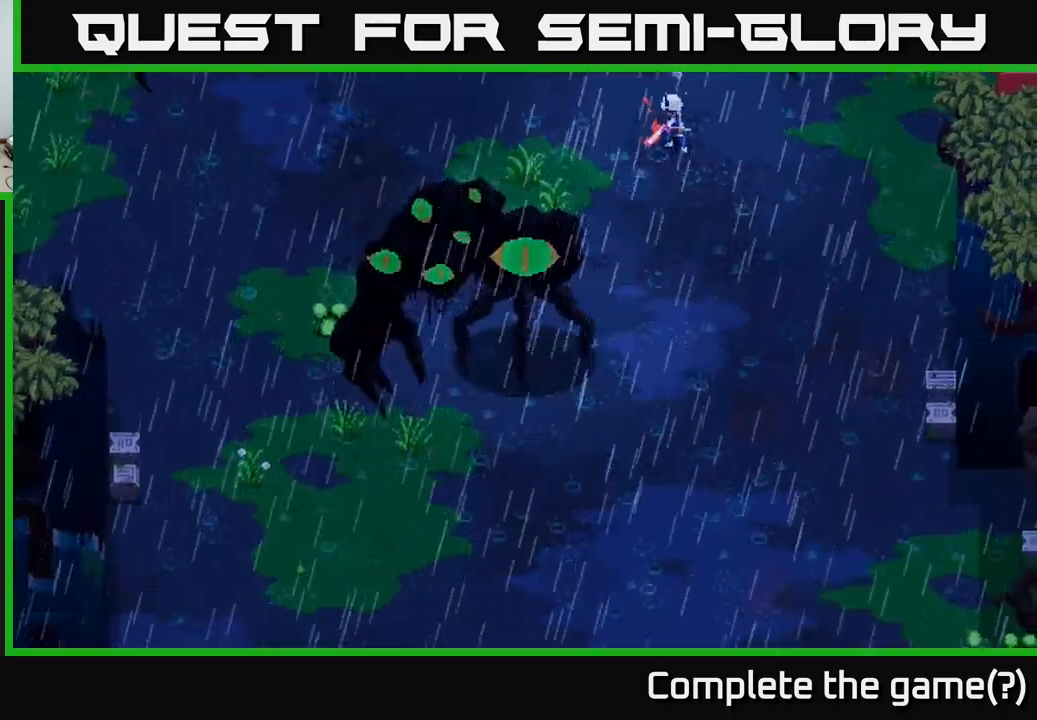
{"buttons": [], "left_stick": "down-right", "right_stick": "center", "events": [[150, "left_stick", "down-right"], [417, "X", "down"], [500, "X", "up"]]}
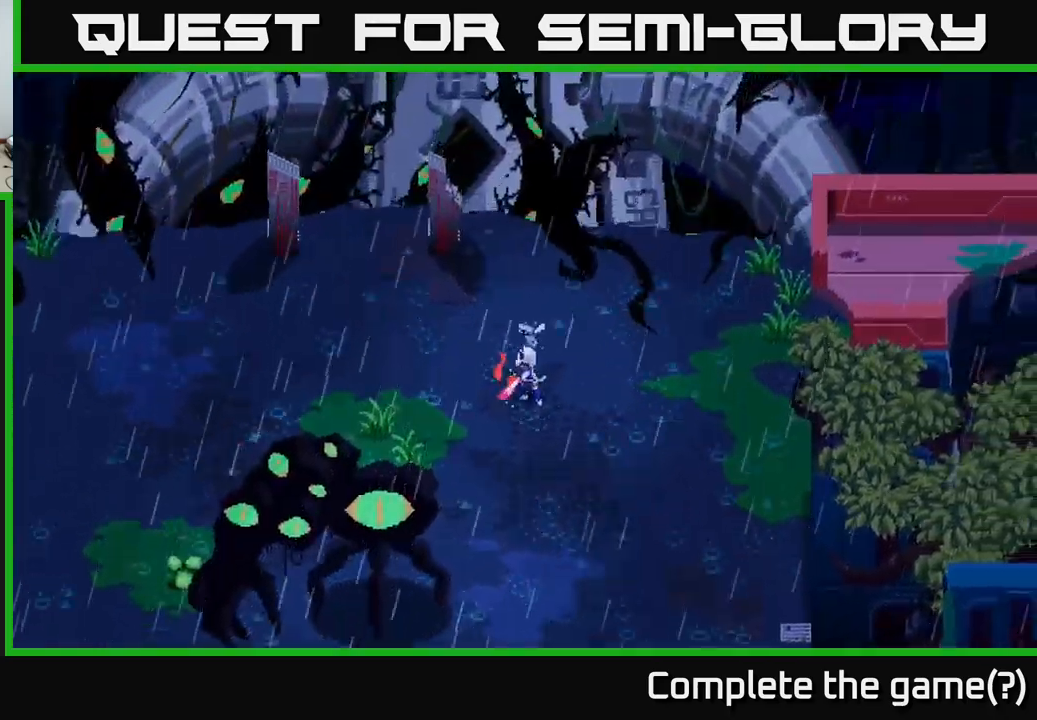
{"buttons": [], "left_stick": "down-right", "right_stick": "center", "events": [[184, "X", "down"], [417, "X", "up"]]}
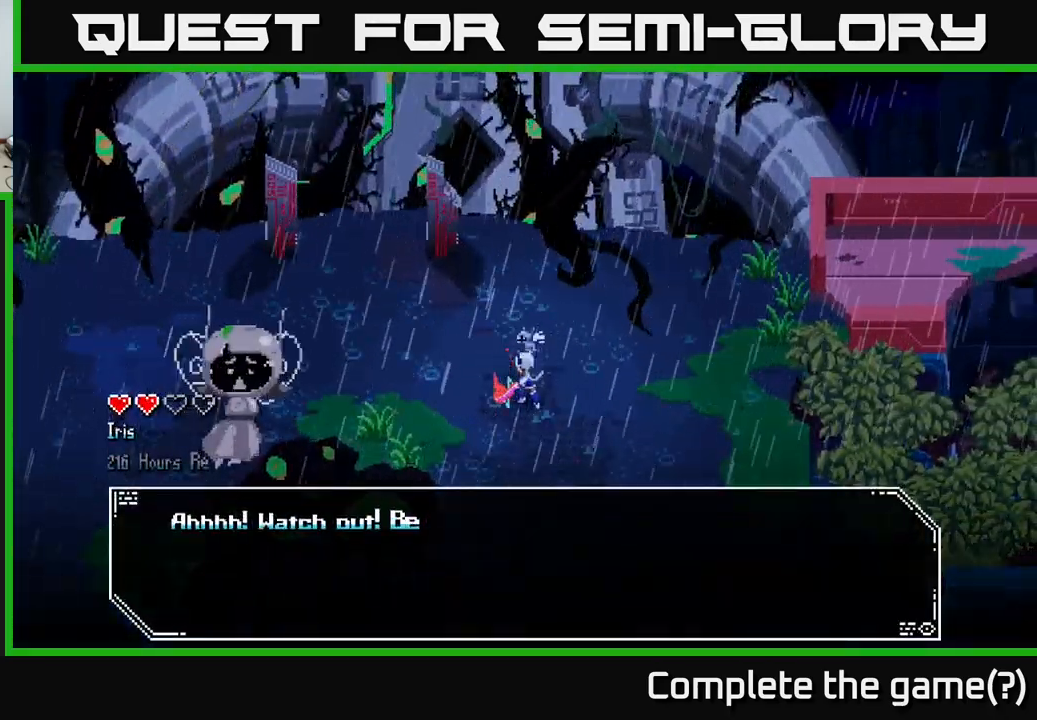
{"buttons": [], "left_stick": "down-right", "right_stick": "center", "events": [[234, "left_stick", "center"], [500, "left_stick", "down-right"]]}
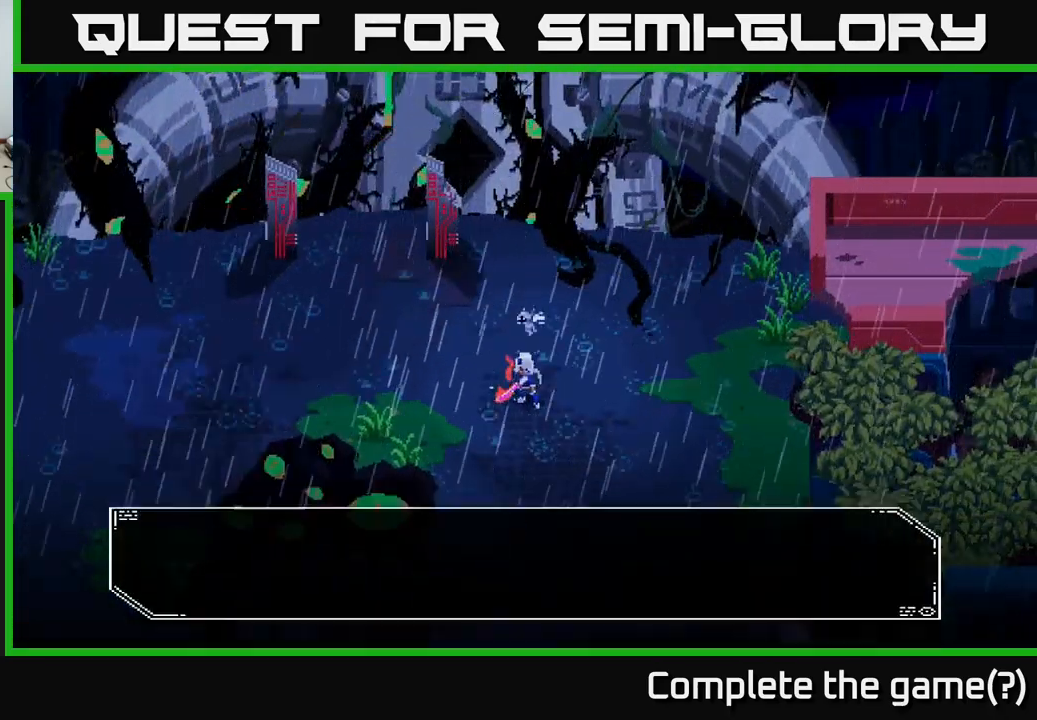
{"buttons": ["X"], "left_stick": "down-right", "right_stick": "center", "events": [[50, "A", "down"], [167, "A", "up"], [384, "X", "down"]]}
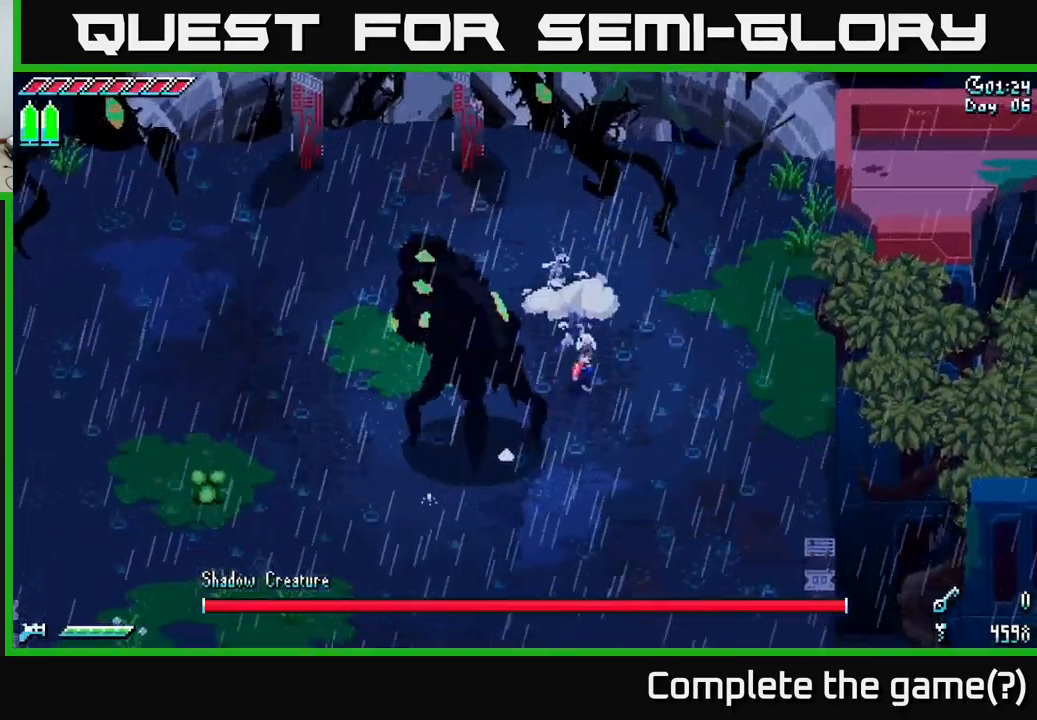
{"buttons": ["B"], "left_stick": "center", "right_stick": "center", "events": [[50, "X", "up"], [250, "left_stick", "center"], [317, "left_stick", "left"], [450, "B", "down"], [484, "left_stick", "center"]]}
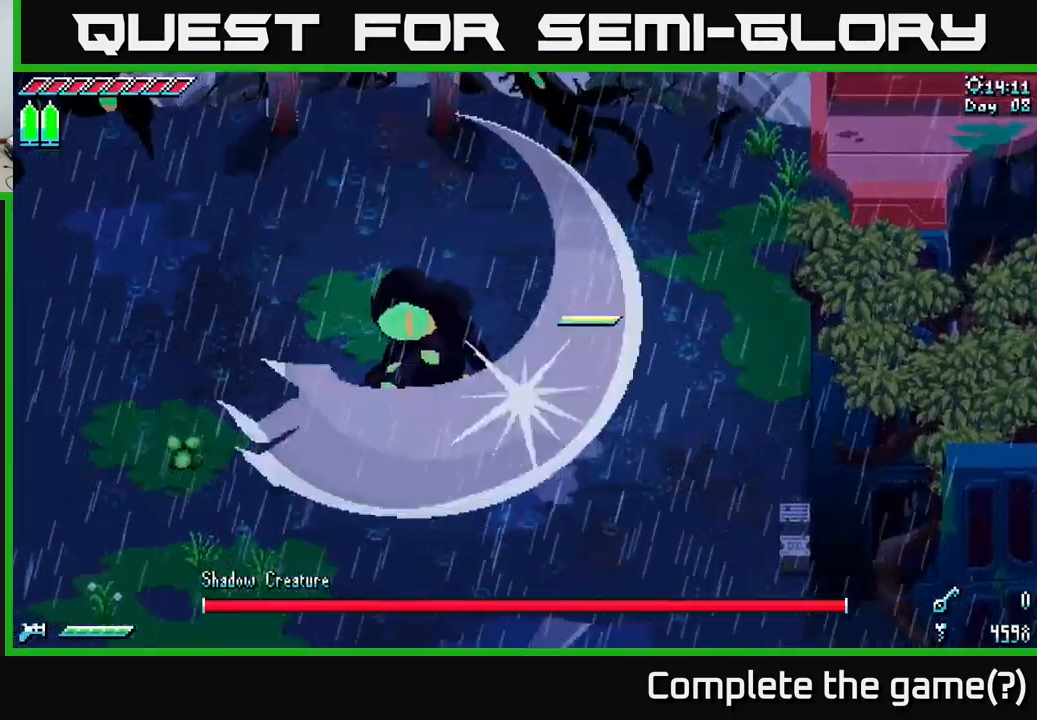
{"buttons": [], "left_stick": "center", "right_stick": "center", "events": [[67, "B", "up"], [134, "left_stick", "down-left"], [317, "left_stick", "center"]]}
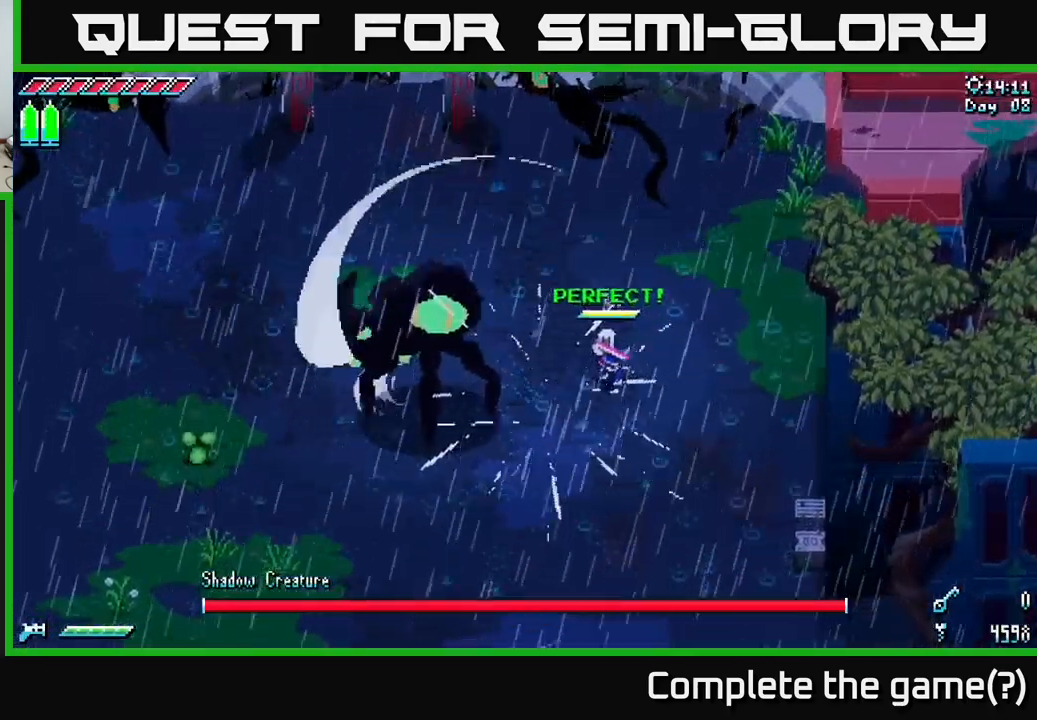
{"buttons": [], "left_stick": "center", "right_stick": "center", "events": []}
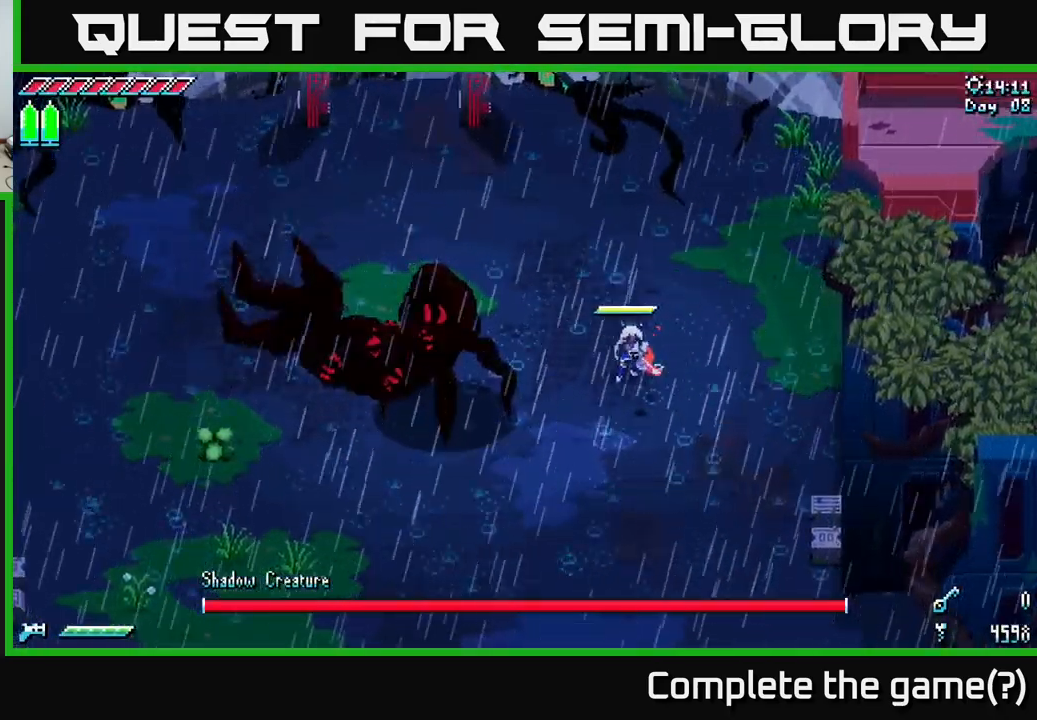
{"buttons": [], "left_stick": "center", "right_stick": "center", "events": [[117, "left_stick", "left"], [134, "B", "down"], [217, "B", "up"], [267, "left_stick", "center"]]}
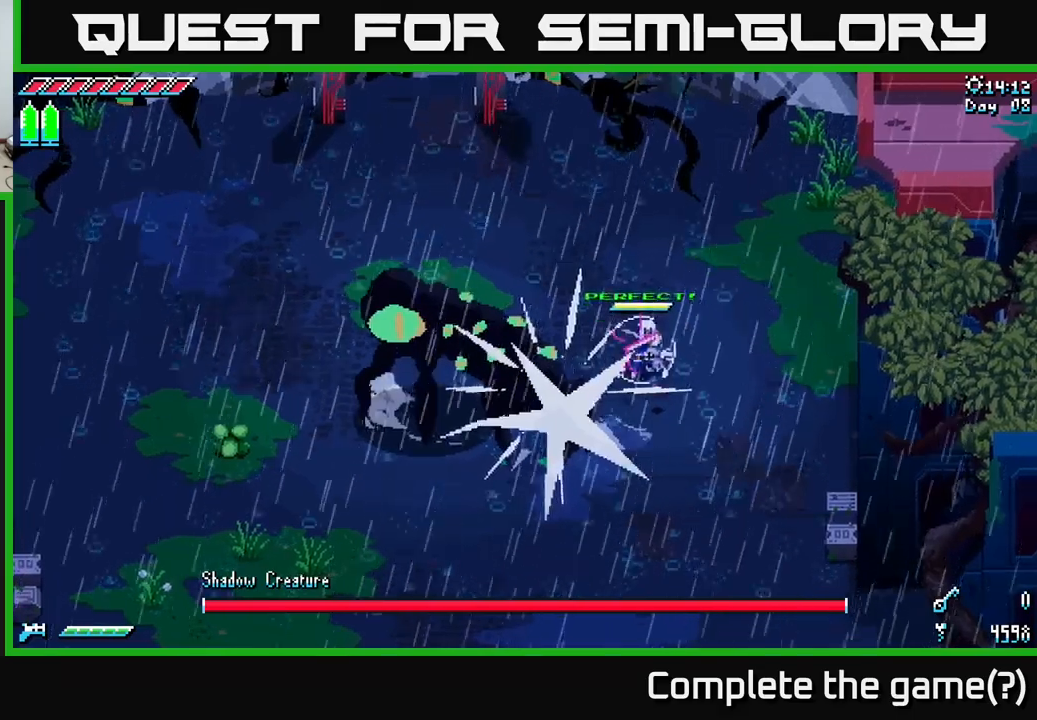
{"buttons": [], "left_stick": "center", "right_stick": "center", "events": []}
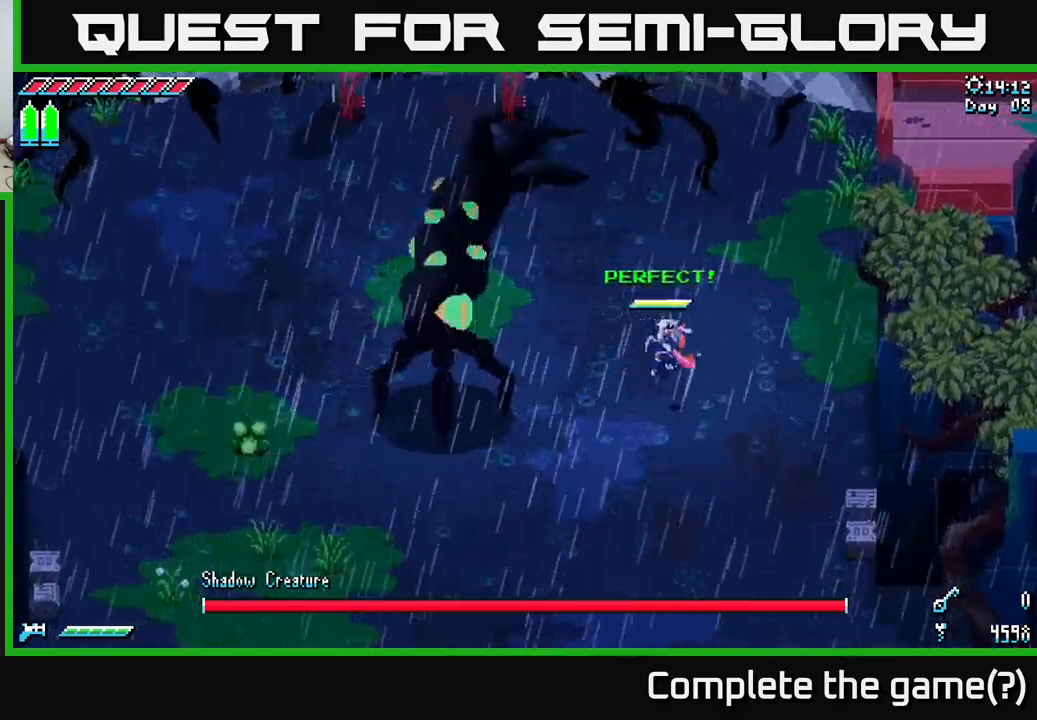
{"buttons": ["B"], "left_stick": "left", "right_stick": "center", "events": [[383, "left_stick", "left"], [400, "B", "down"]]}
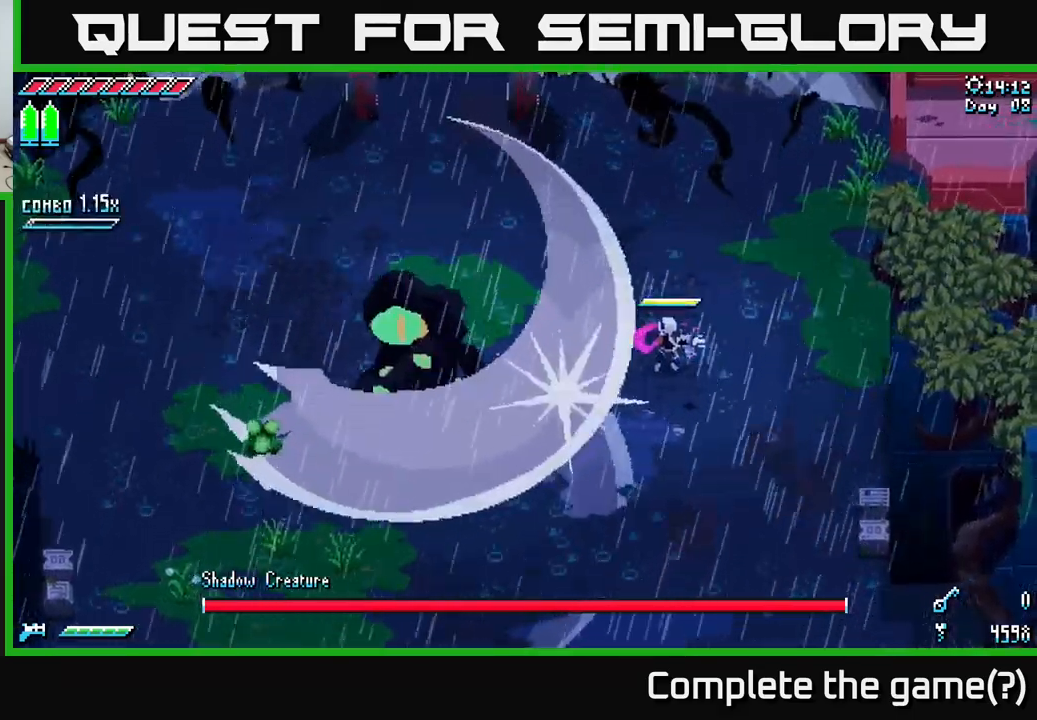
{"buttons": ["X"], "left_stick": "left", "right_stick": "center", "events": [[66, "B", "up"], [116, "left_stick", "center"], [316, "X", "down"], [333, "left_stick", "left"]]}
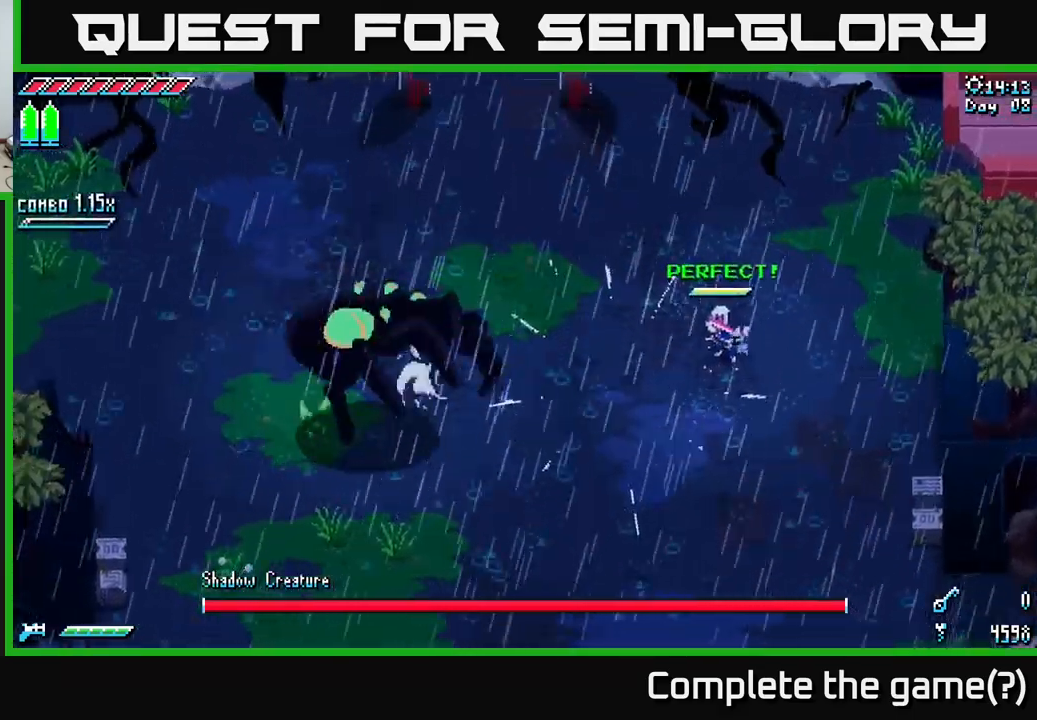
{"buttons": ["X"], "left_stick": "left", "right_stick": "center", "events": []}
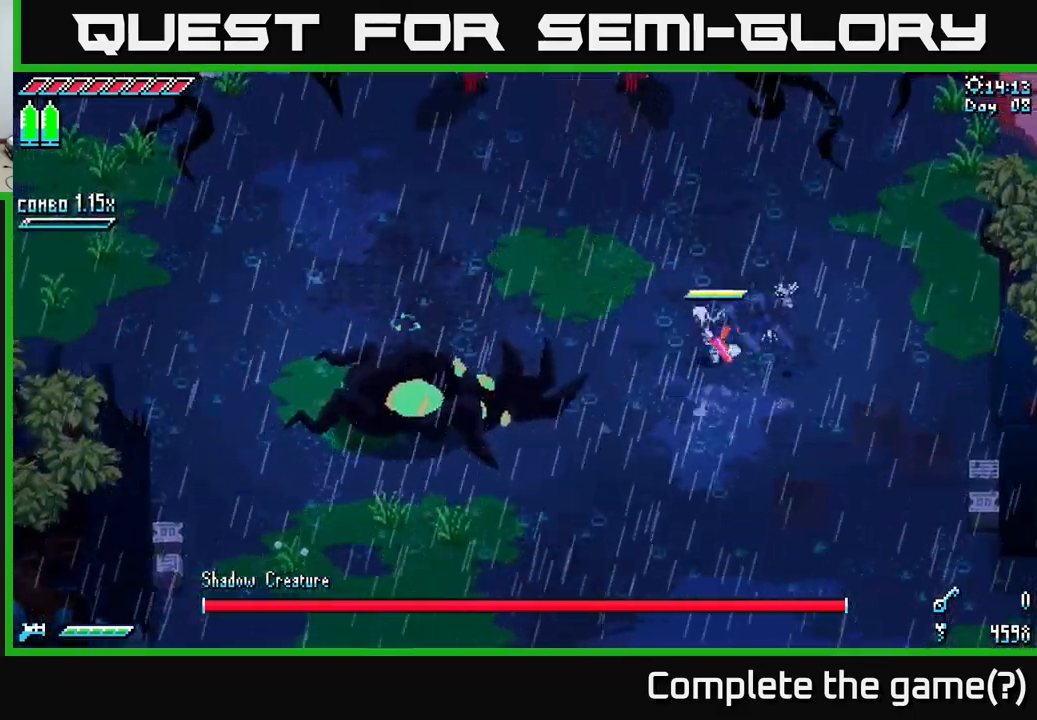
{"buttons": ["X", "R2"], "left_stick": "left", "right_stick": "center", "events": [[233, "A", "down"], [400, "A", "up"], [483, "R2", "down"]]}
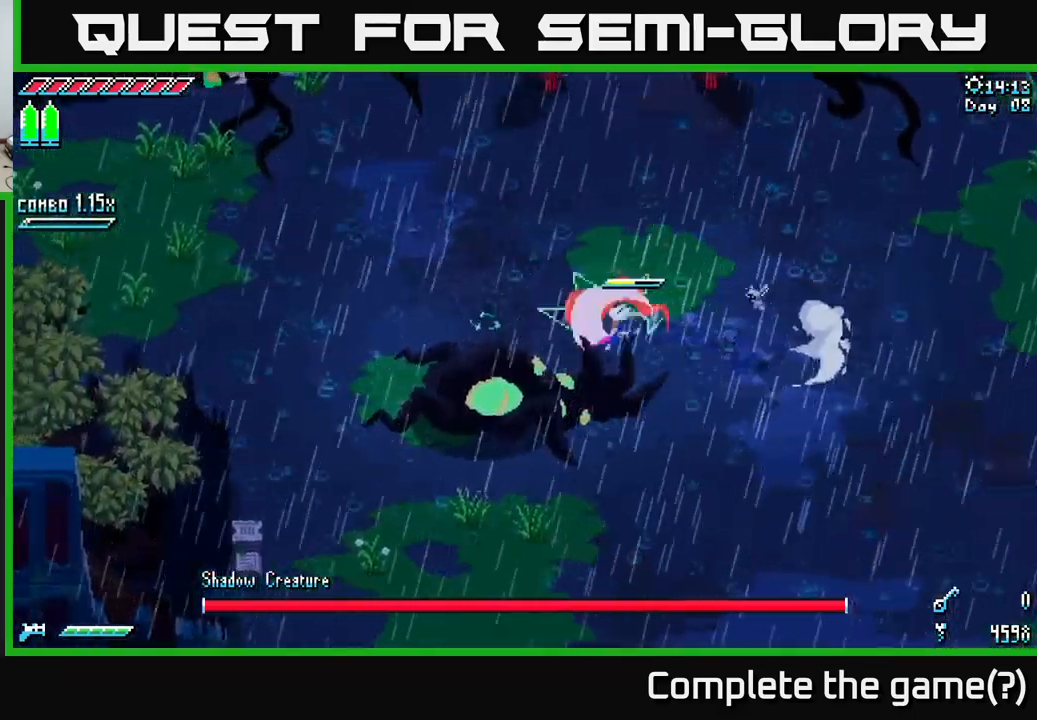
{"buttons": [], "left_stick": "left", "right_stick": "center", "events": [[166, "R2", "up"], [266, "X", "up"]]}
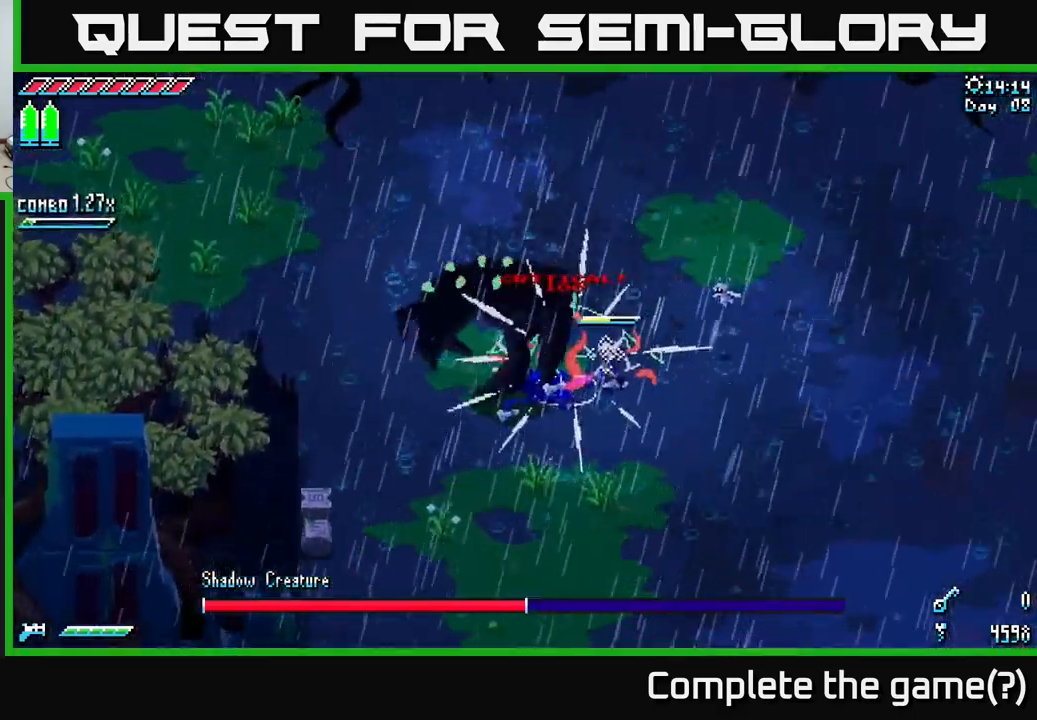
{"buttons": [], "left_stick": "center", "right_stick": "left", "events": [[66, "right_stick", "down-left"], [116, "left_stick", "center"], [150, "right_stick", "left"], [233, "L2", "down"], [316, "L2", "up"], [383, "L2", "down"], [466, "L2", "up"]]}
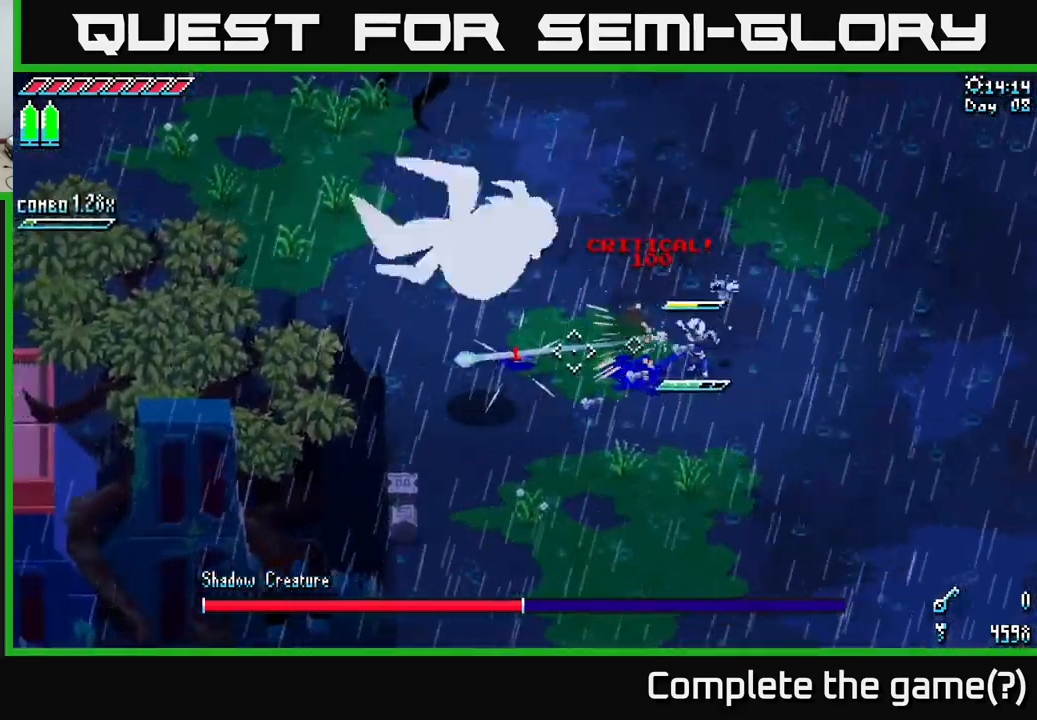
{"buttons": ["L2"], "left_stick": "right", "right_stick": "left", "events": [[100, "left_stick", "down-right"], [133, "L2", "down"], [216, "L2", "up"], [266, "left_stick", "right"], [283, "L2", "down"], [333, "L2", "up"], [416, "L2", "down"]]}
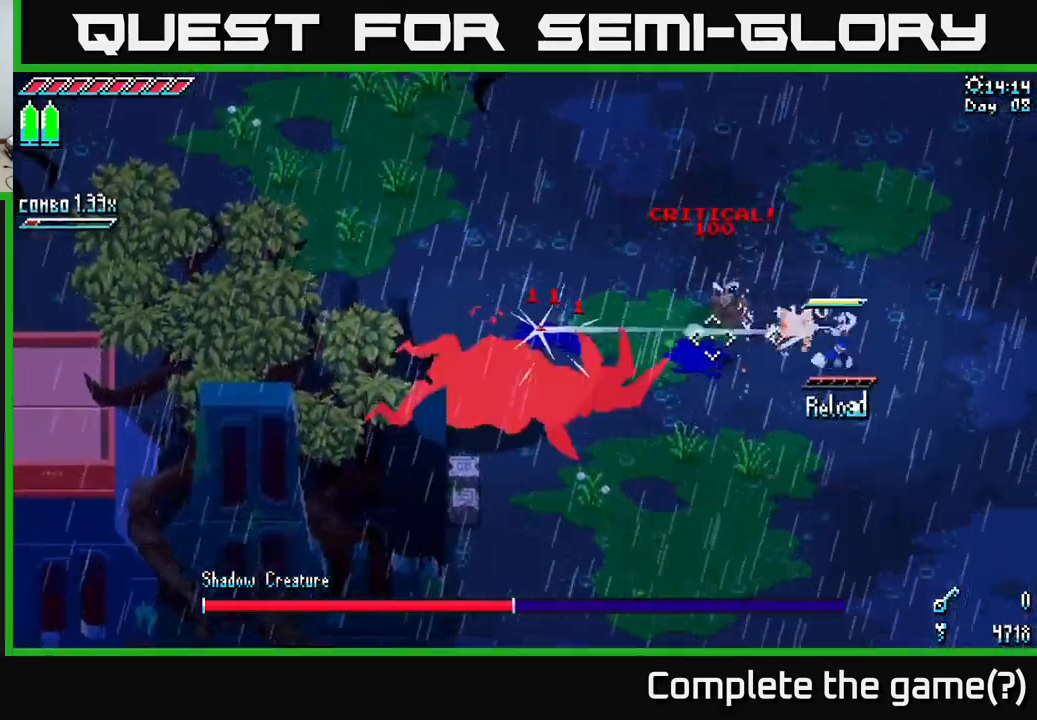
{"buttons": [], "left_stick": "center", "right_stick": "left", "events": [[16, "L2", "up"], [200, "L1", "down"], [300, "L1", "up"], [350, "left_stick", "center"]]}
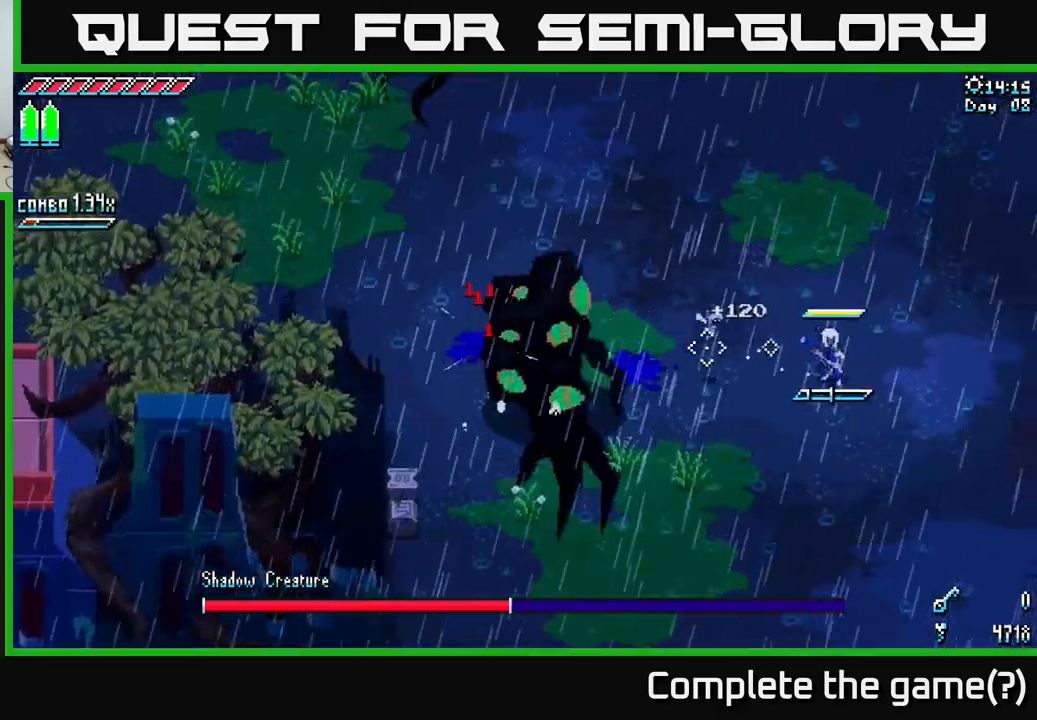
{"buttons": [], "left_stick": "right", "right_stick": "center", "events": [[266, "L1", "down"], [333, "left_stick", "right"], [350, "right_stick", "center"], [366, "L1", "up"]]}
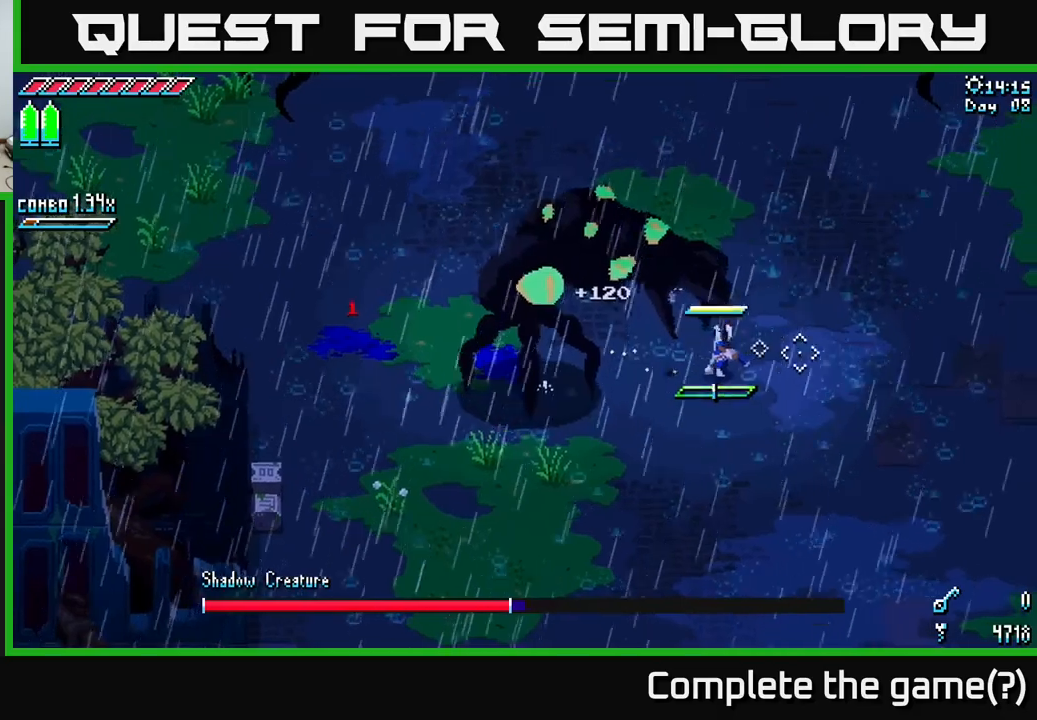
{"buttons": ["B"], "left_stick": "center", "right_stick": "center", "events": [[217, "left_stick", "center"], [333, "left_stick", "left"], [433, "B", "down"], [500, "left_stick", "center"]]}
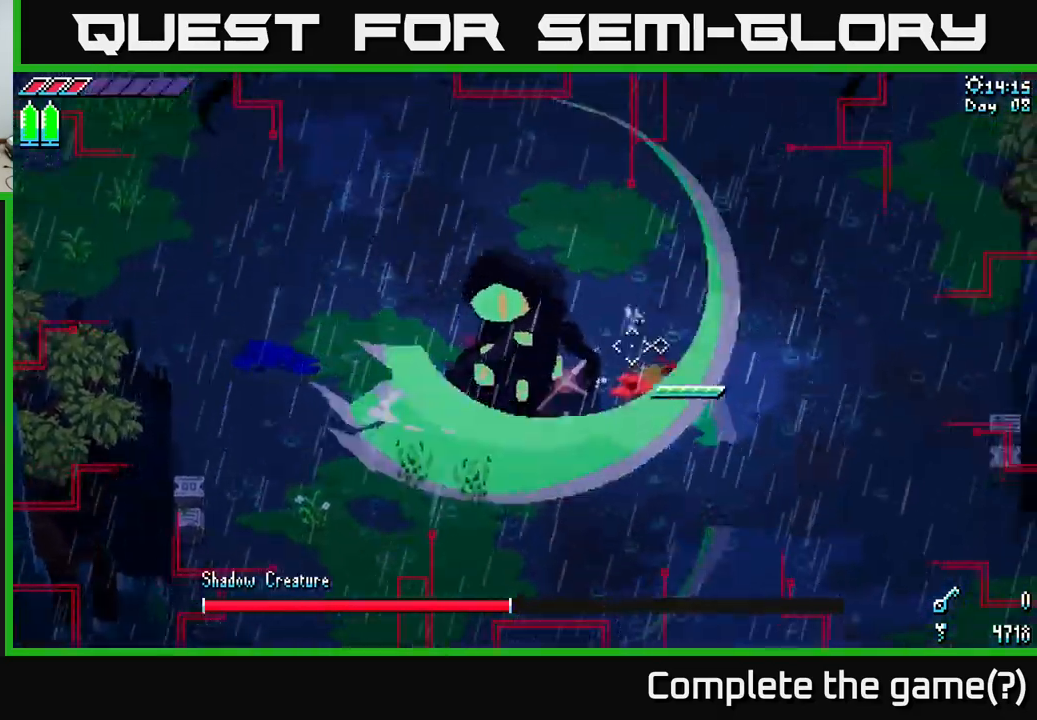
{"buttons": [], "left_stick": "right", "right_stick": "center", "events": [[83, "B", "up"], [383, "left_stick", "right"]]}
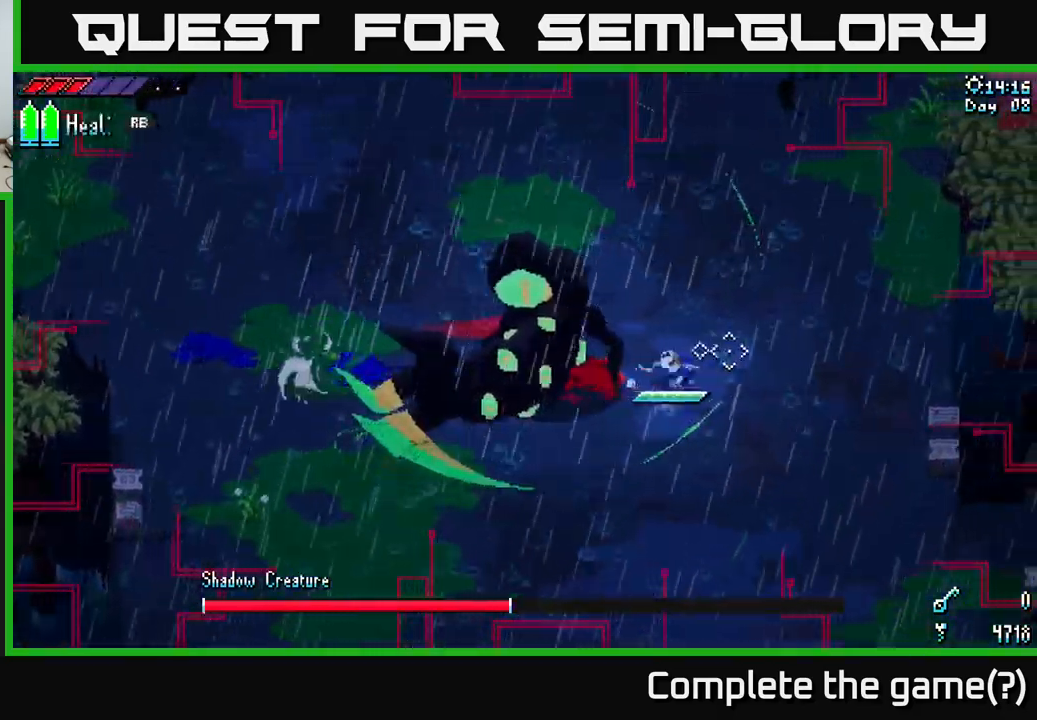
{"buttons": [], "left_stick": "right", "right_stick": "center", "events": [[83, "A", "down"], [183, "A", "up"], [283, "A", "down"], [400, "A", "up"]]}